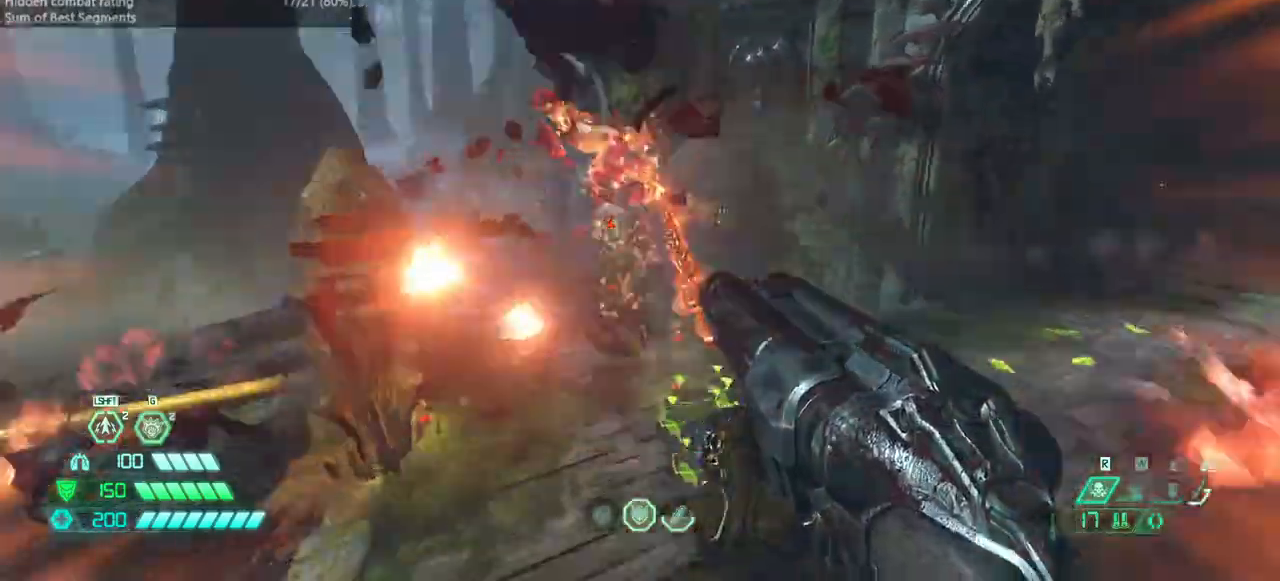
Gameplay with keyboard and mouse; each line is a JSON object with the keys and mouse buttons held at the frame after it. "events" lists presses ("down") and releases ("up") of "bfg", "bl", "bw", "cg", "crc", "cs", "csg", "dash", "fb", "fw", "hc", "jump", "l", "mel", "pr", "r", "rl", "ssg", "mouse_left", "mouse_wheel" and "mouse_right" between this image and that frame as [ms after this image, input, new state], when the widget could be followed in between. "mouse_left", "mouse_wheel", "mouse_right" = the "left", "wheel", "right" buttons of the "mouse" list. No other keys are recorded. "wheel" means that the mouse wheel is clicked or scrolled. Key names are as the overlay labels them; some are game actions (e.g. jump) rather than physical keys. Not read: mod mouse_move ww.
{"keys": [], "mouse": [], "events": [[67, "mouse_left", "down"], [200, "jump", "up"], [200, "l", "up"], [200, "mouse_left", "up"], [333, "hc", "down"], [400, "hc", "up"], [467, "fw", "up"]]}
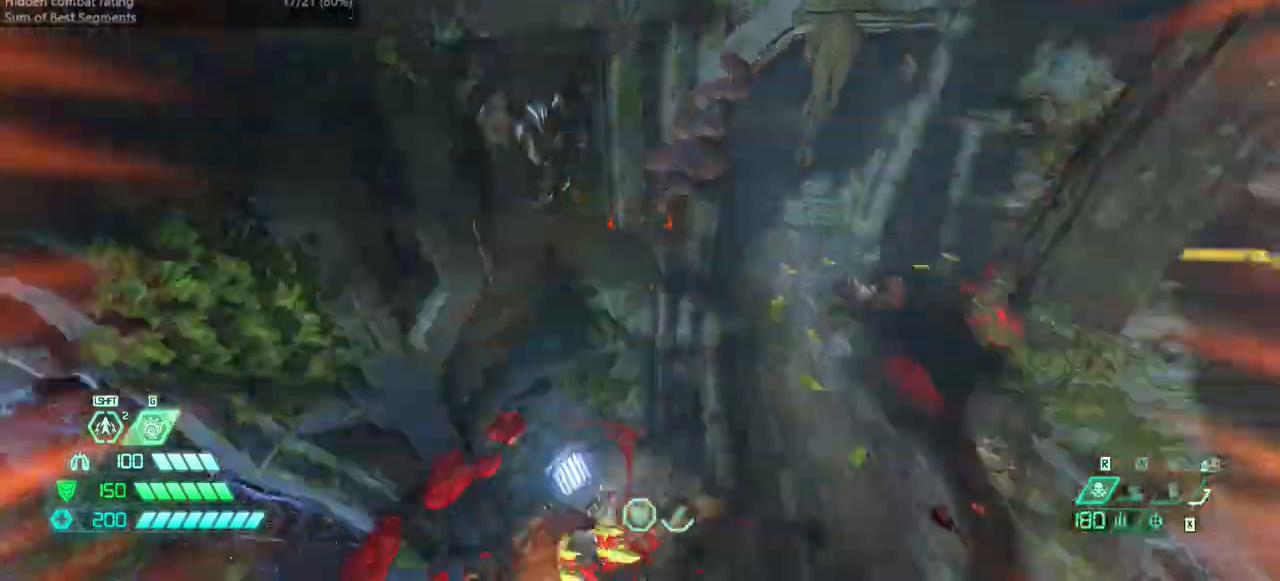
{"keys": ["bw", "ssg"], "mouse": ["left"], "events": [[67, "bw", "down"], [400, "mouse_left", "down"], [400, "mouse_right", "down"], [500, "mouse_right", "up"], [500, "ssg", "down"]]}
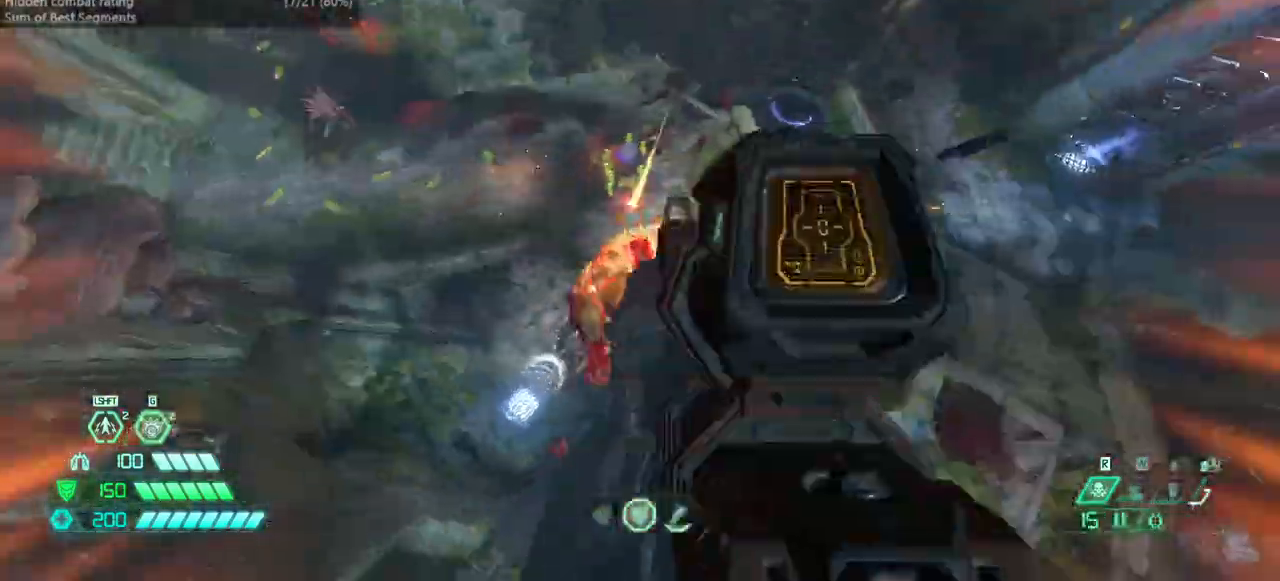
{"keys": ["bw", "r"], "mouse": [], "events": [[33, "mouse_left", "up"], [100, "ssg", "up"], [233, "r", "down"], [267, "jump", "down"], [333, "mouse_left", "down"], [367, "dash", "down"], [367, "jump", "up"], [433, "mouse_left", "up"], [500, "dash", "up"]]}
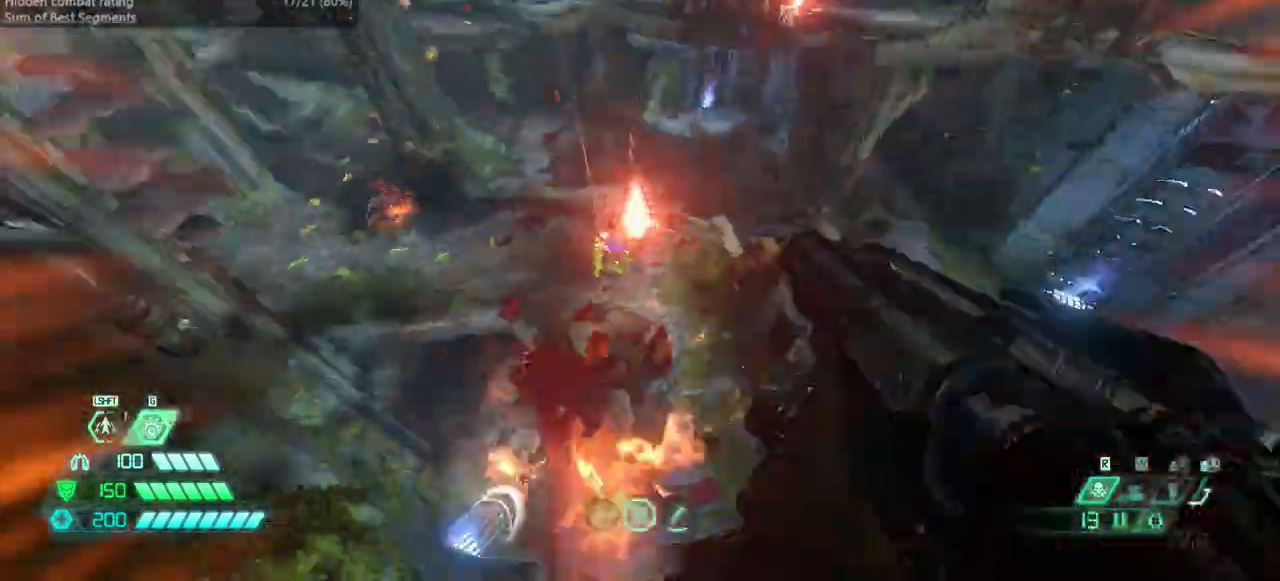
{"keys": ["l"], "mouse": ["left", "right"], "events": [[100, "hc", "down"], [200, "hc", "up"], [333, "l", "down"], [333, "r", "up"], [400, "bw", "up"], [400, "mouse_right", "down"], [467, "mouse_left", "down"]]}
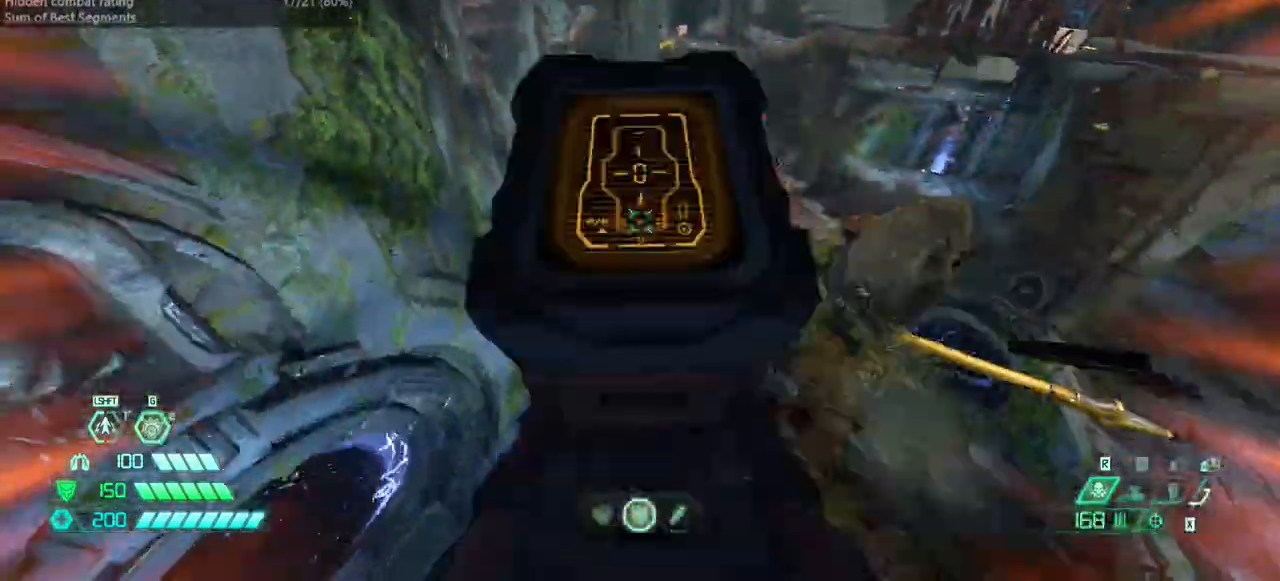
{"keys": ["fw", "r"], "mouse": [], "events": [[33, "mouse_right", "up"], [33, "ssg", "down"], [67, "mouse_left", "up"], [133, "ssg", "up"], [233, "fw", "down"], [233, "l", "up"], [267, "r", "down"], [300, "mouse_left", "down"], [400, "mouse_left", "up"], [467, "hc", "down"], [500, "hc", "up"]]}
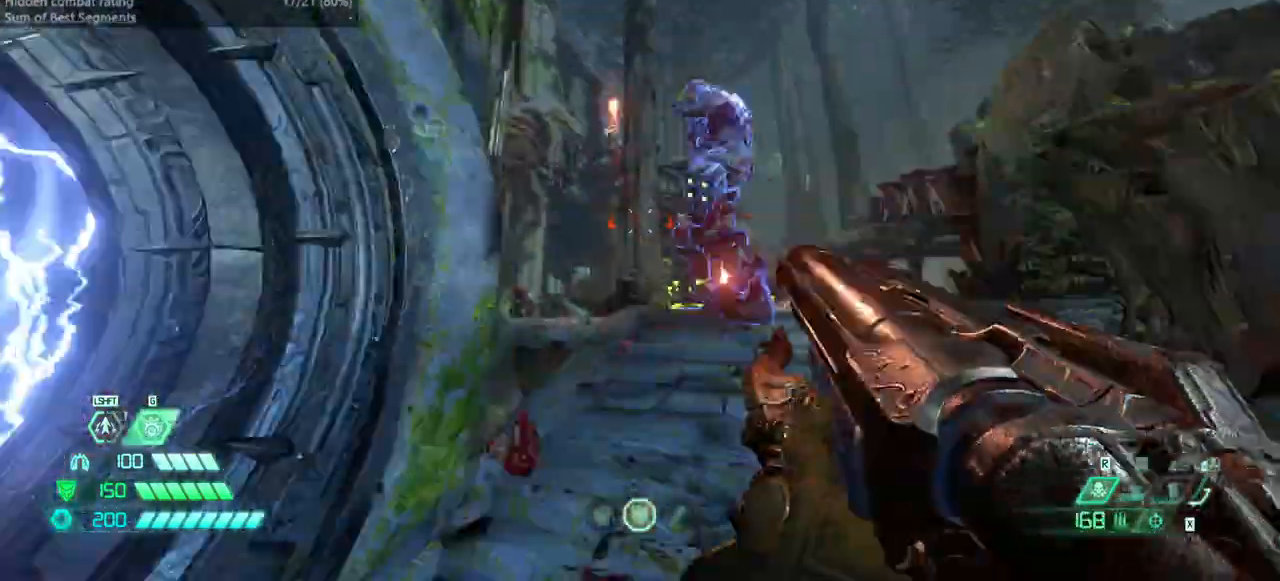
{"keys": ["fw", "l"], "mouse": ["left"], "events": [[100, "fw", "up"], [100, "jump", "down"], [133, "r", "up"], [200, "jump", "up"], [233, "l", "down"], [367, "mouse_right", "down"], [433, "mouse_left", "down"], [500, "fw", "down"], [500, "mouse_right", "up"]]}
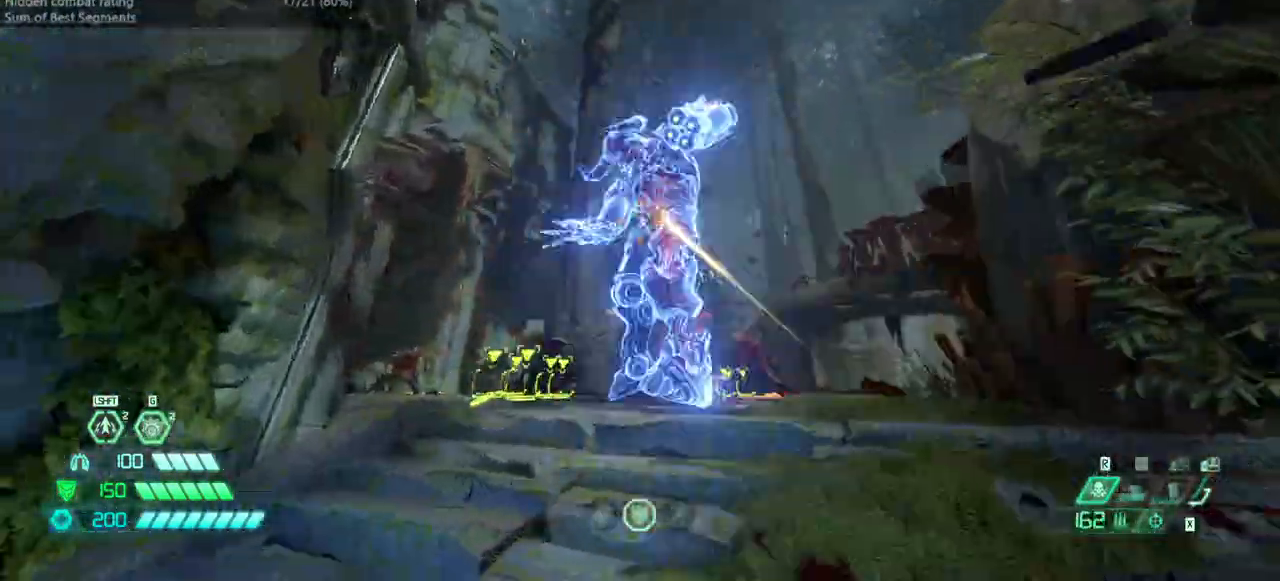
{"keys": ["fw", "jump"], "mouse": [], "events": [[67, "l", "up"], [67, "mouse_left", "up"], [200, "ssg", "down"], [300, "ssg", "up"], [467, "jump", "down"]]}
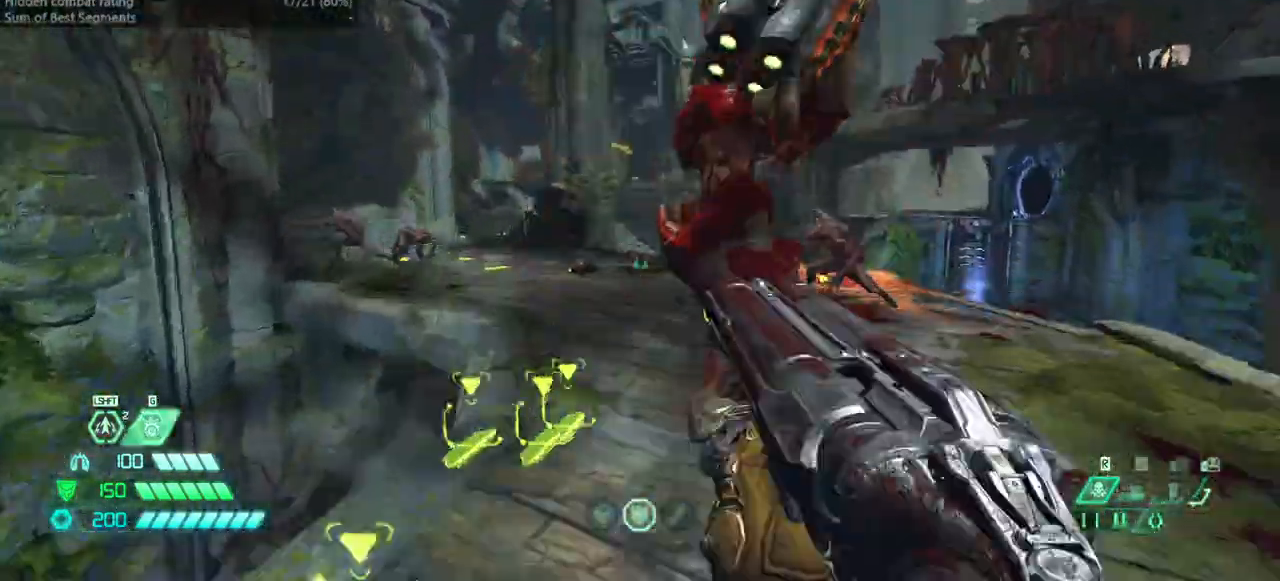
{"keys": ["fw"], "mouse": [], "events": [[67, "jump", "up"], [133, "mouse_left", "down"], [233, "mouse_left", "up"], [300, "csg", "down"], [400, "csg", "up"]]}
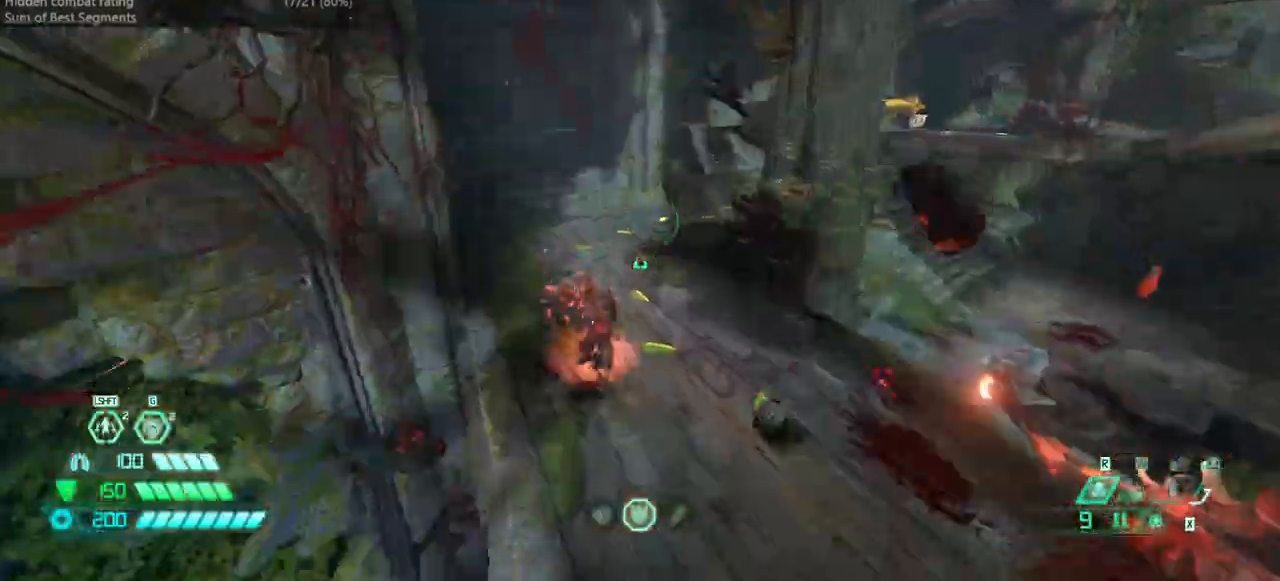
{"keys": ["fw", "r"], "mouse": [], "events": [[133, "r", "down"], [233, "mouse_right", "down"], [267, "csg", "down"], [267, "mouse_left", "down"], [367, "jump", "down"], [367, "mouse_right", "up"], [433, "csg", "up"], [433, "mouse_left", "up"], [500, "jump", "up"]]}
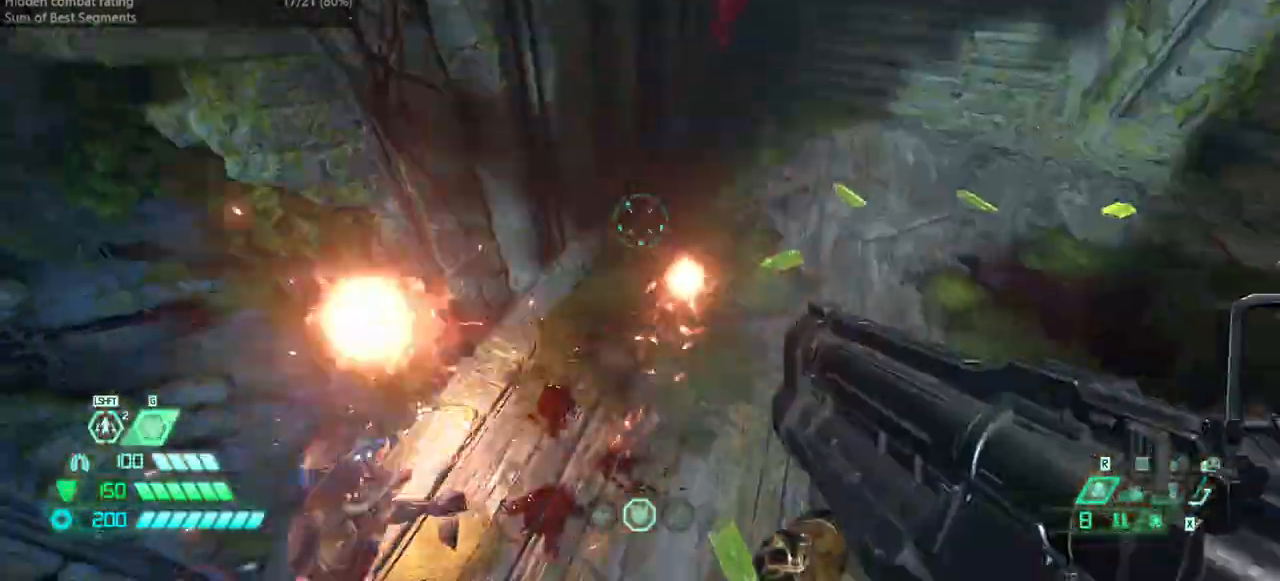
{"keys": ["fw", "l"], "mouse": [], "events": [[400, "r", "up"], [433, "l", "down"]]}
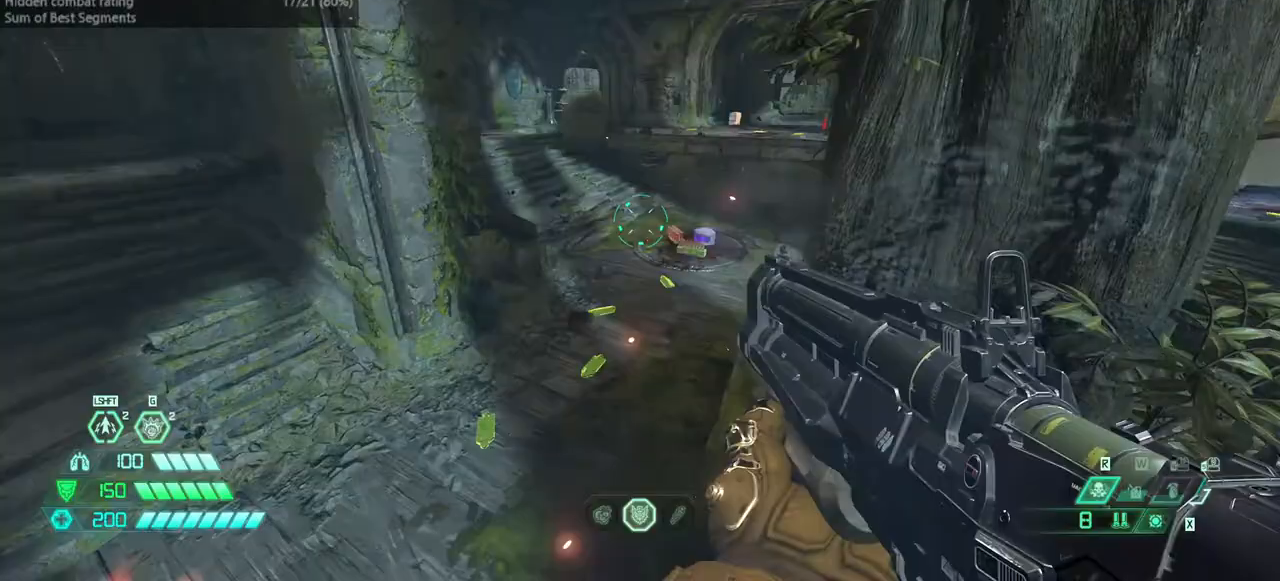
{"keys": ["fw", "jump", "l"], "mouse": [], "events": [[467, "jump", "down"]]}
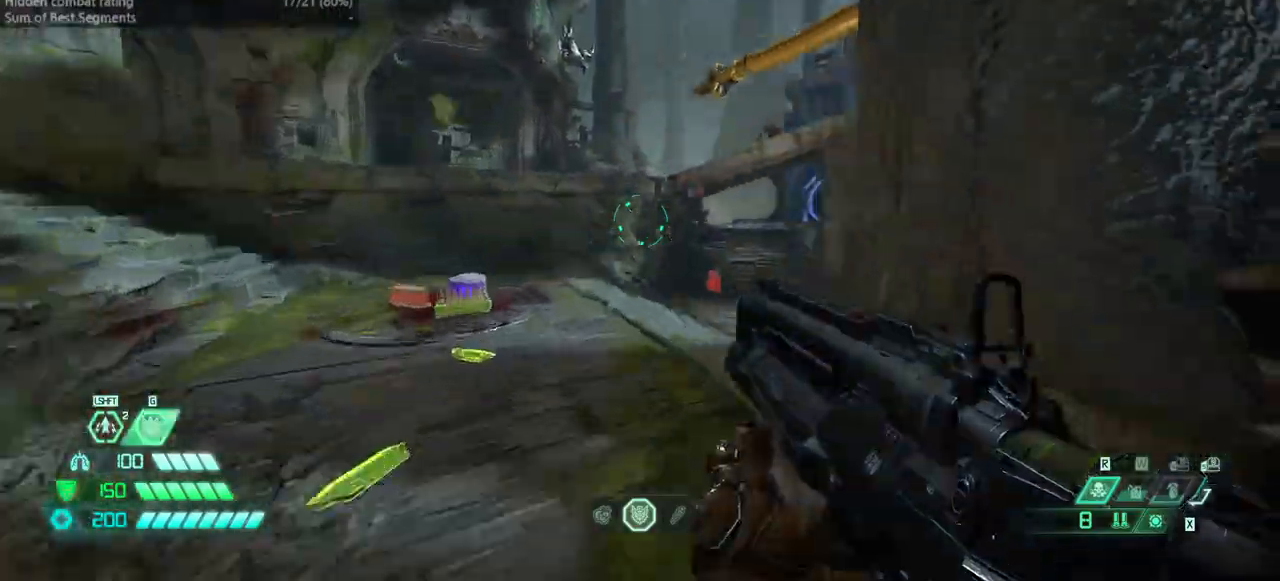
{"keys": ["fw", "l"], "mouse": [], "events": [[33, "jump", "up"], [233, "fw", "up"], [333, "mouse_right", "down"], [433, "mouse_left", "down"], [467, "fw", "down"], [500, "mouse_left", "up"], [500, "mouse_right", "up"]]}
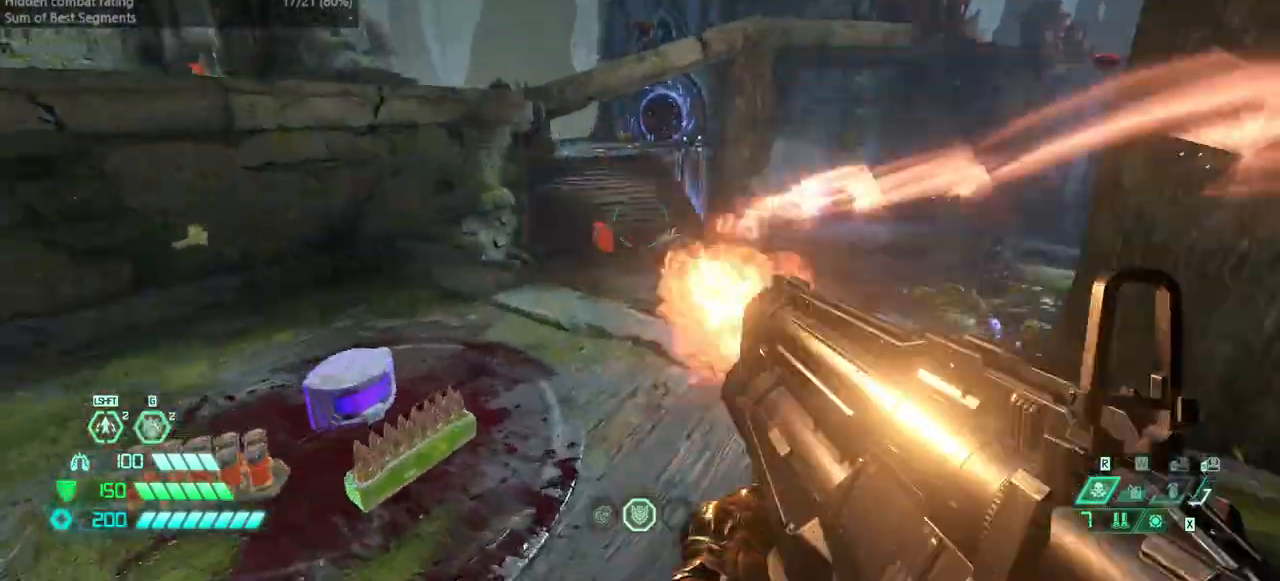
{"keys": ["fw", "jump", "l"], "mouse": [], "events": [[300, "jump", "down"], [400, "jump", "up"], [500, "jump", "down"]]}
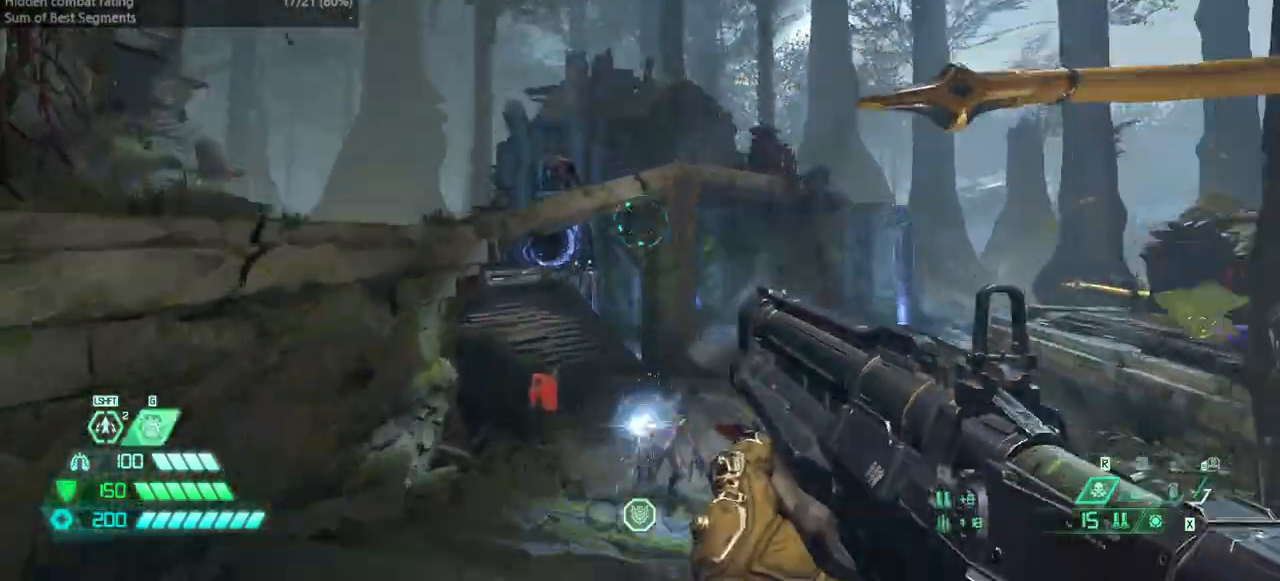
{"keys": ["dash", "fw", "l"], "mouse": [], "events": [[133, "jump", "up"], [267, "mouse_right", "down"], [367, "mouse_left", "down"], [400, "dash", "down"], [433, "mouse_right", "up"], [500, "mouse_left", "up"]]}
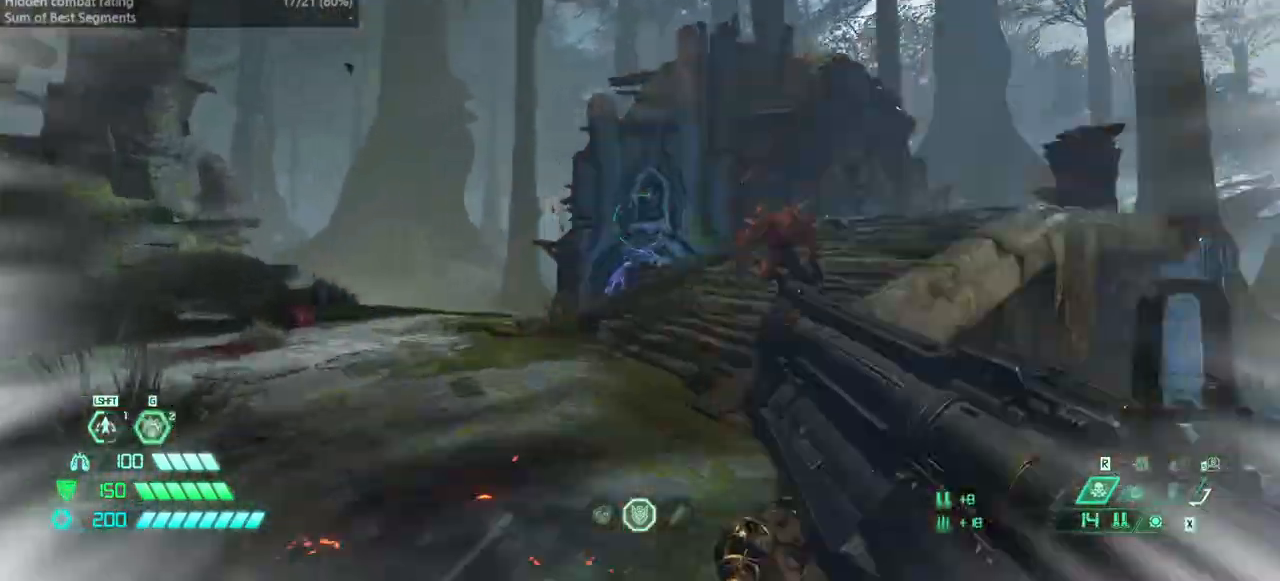
{"keys": ["fw", "l"], "mouse": [], "events": [[33, "dash", "up"]]}
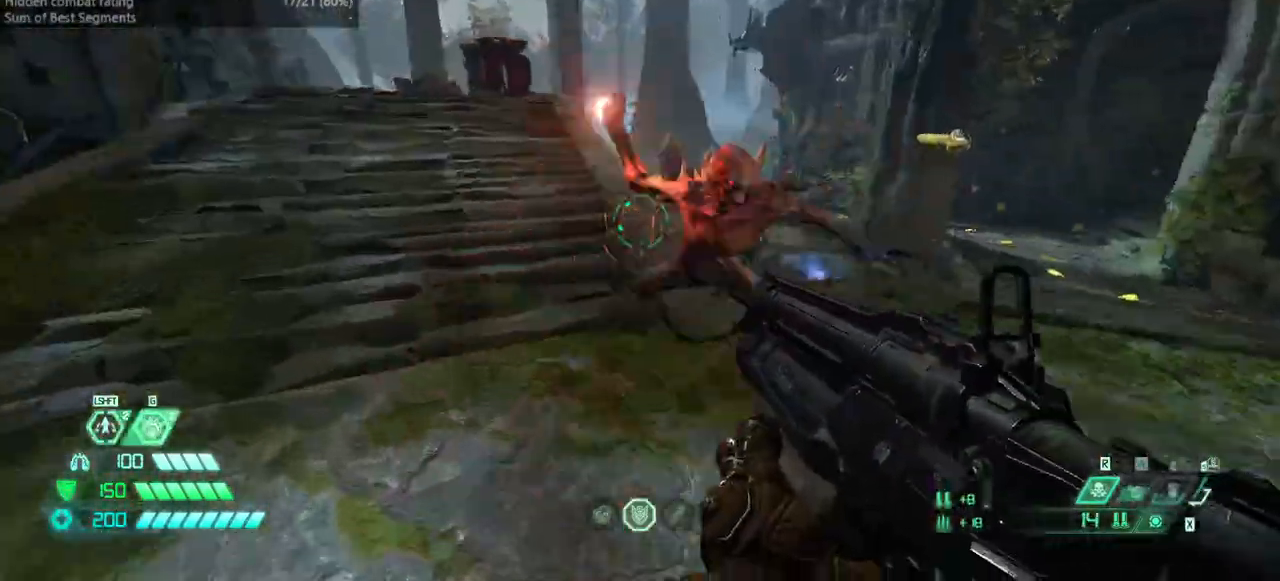
{"keys": ["fw", "r"], "mouse": [], "events": [[300, "r", "down"], [333, "jump", "down"], [400, "l", "up"], [467, "jump", "up"]]}
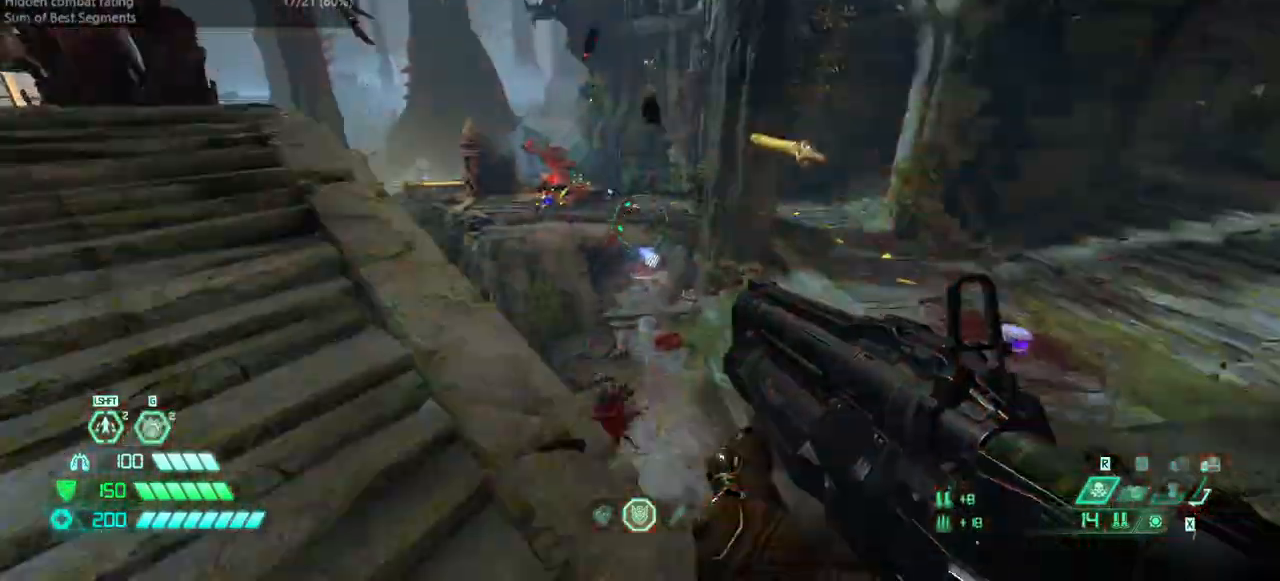
{"keys": ["fw"], "mouse": ["right"], "events": [[200, "jump", "down"], [300, "jump", "up"], [300, "r", "up"], [467, "mouse_right", "down"]]}
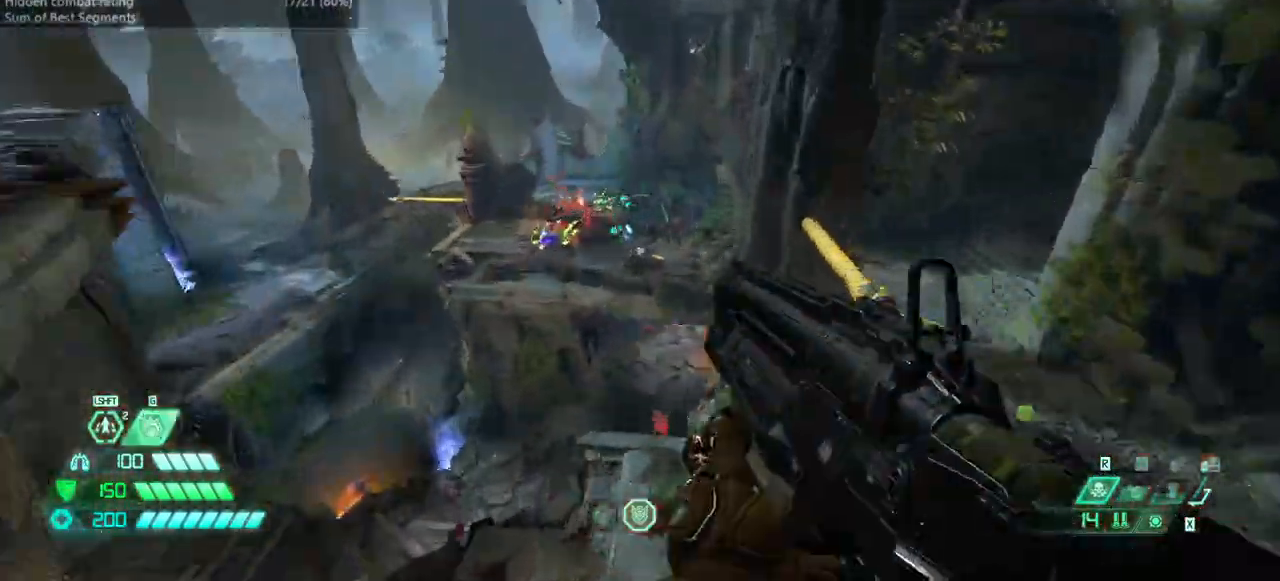
{"keys": ["bw", "dash"], "mouse": [], "events": [[33, "l", "down"], [100, "fw", "up"], [100, "mouse_left", "down"], [200, "bw", "down"], [200, "mouse_right", "up"], [233, "mouse_left", "up"], [433, "jump", "down"], [433, "l", "up"], [467, "jump", "up"], [500, "dash", "down"]]}
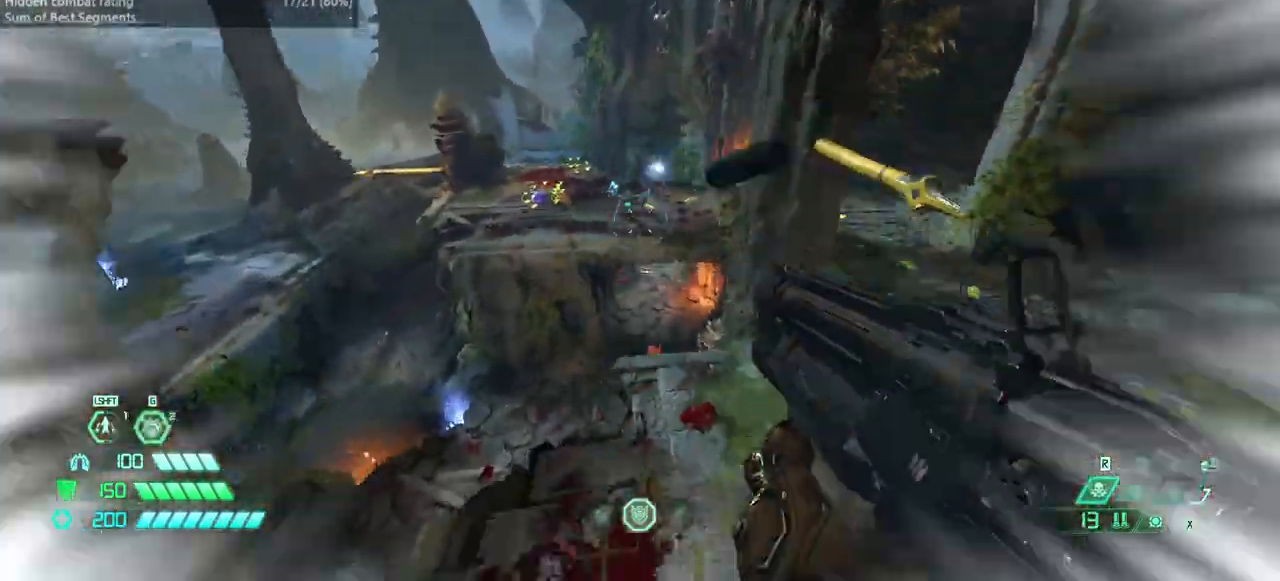
{"keys": ["fw", "r"], "mouse": [], "events": [[167, "dash", "up"], [300, "r", "down"], [400, "bw", "up"], [467, "fw", "down"]]}
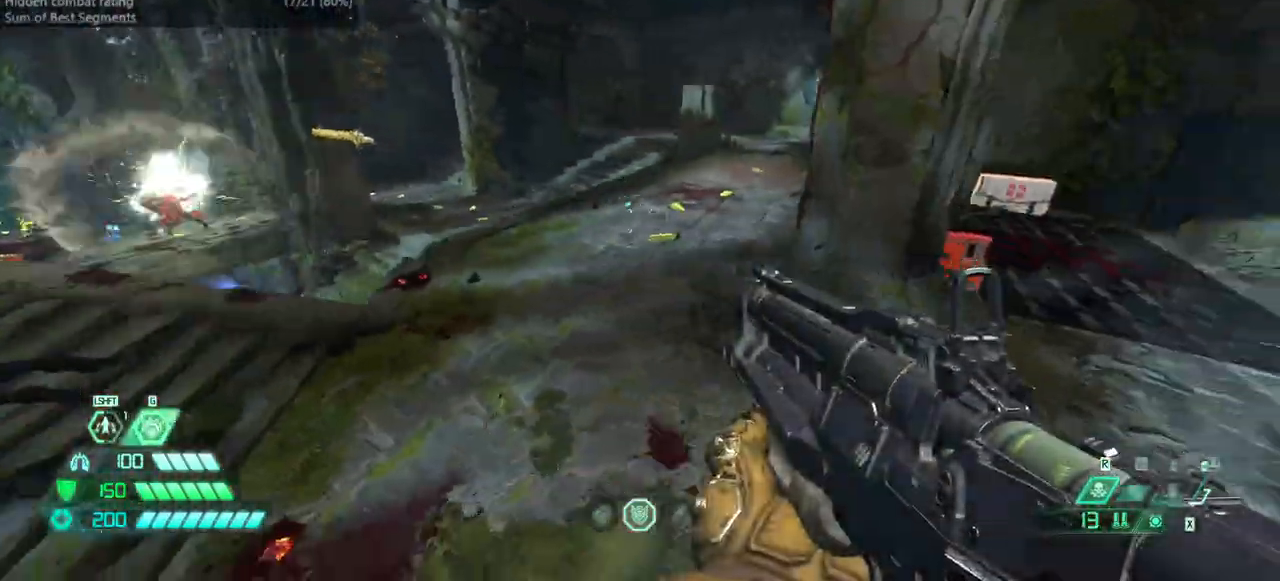
{"keys": ["fw"], "mouse": [], "events": [[133, "r", "up"]]}
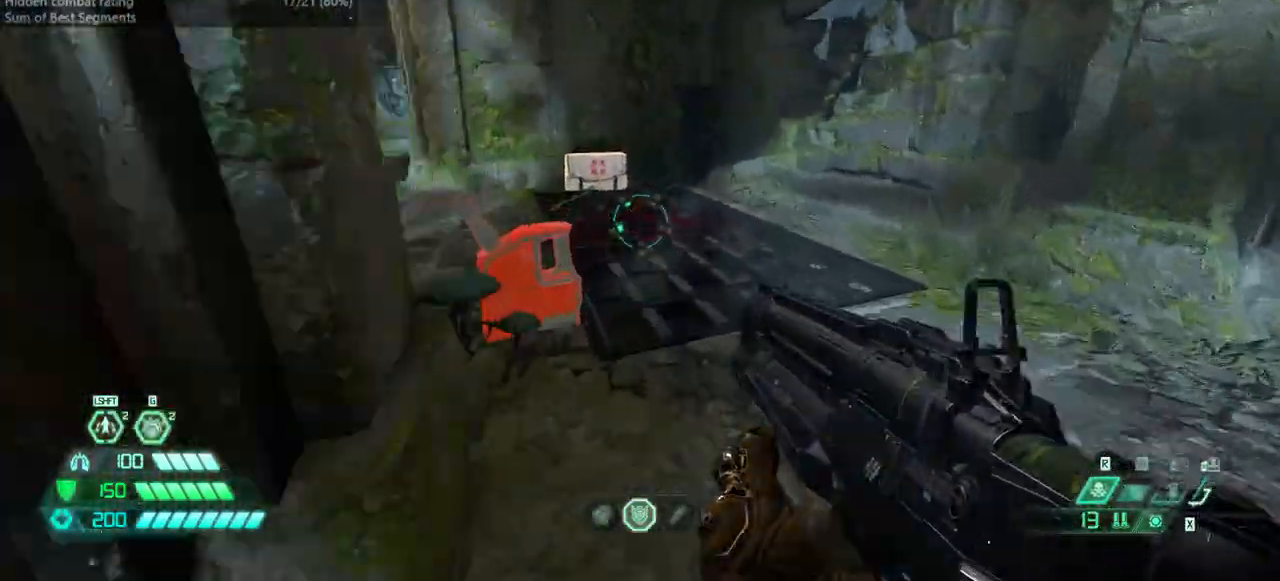
{"keys": ["fw"], "mouse": [], "events": [[133, "r", "down"], [200, "fw", "up"], [467, "fw", "down"], [500, "r", "up"]]}
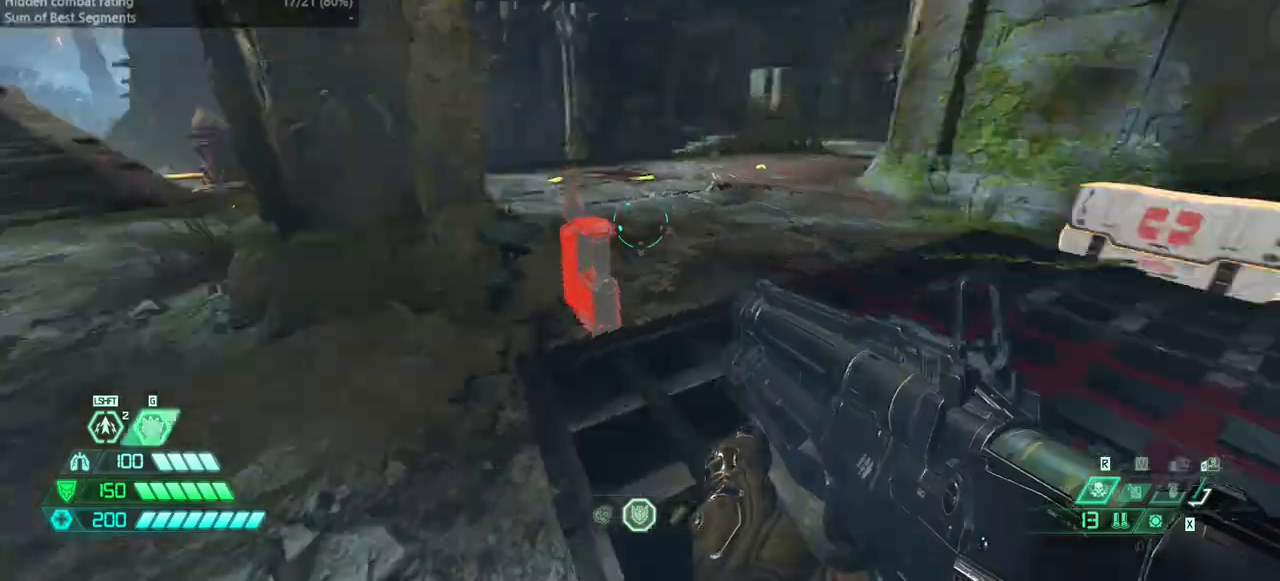
{"keys": ["fw"], "mouse": [], "events": [[333, "r", "down"], [467, "r", "up"]]}
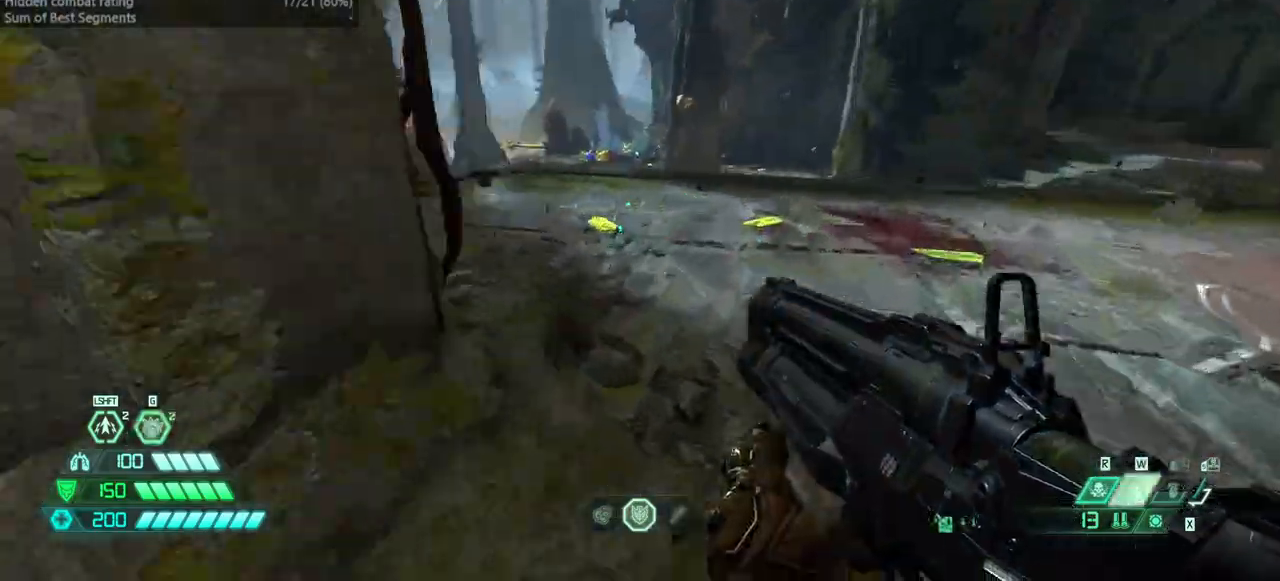
{"keys": ["fw", "r"], "mouse": [], "events": [[33, "dash", "down"], [167, "dash", "up"], [400, "r", "down"]]}
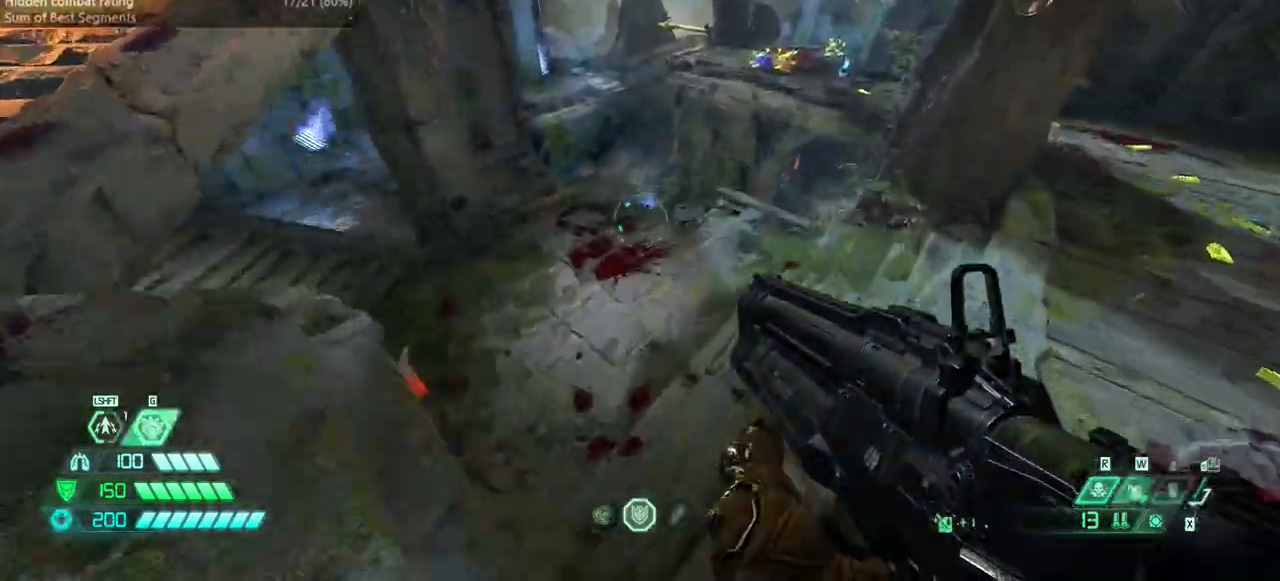
{"keys": ["fw"], "mouse": [], "events": [[100, "fw", "up"], [367, "fw", "down"], [367, "r", "up"]]}
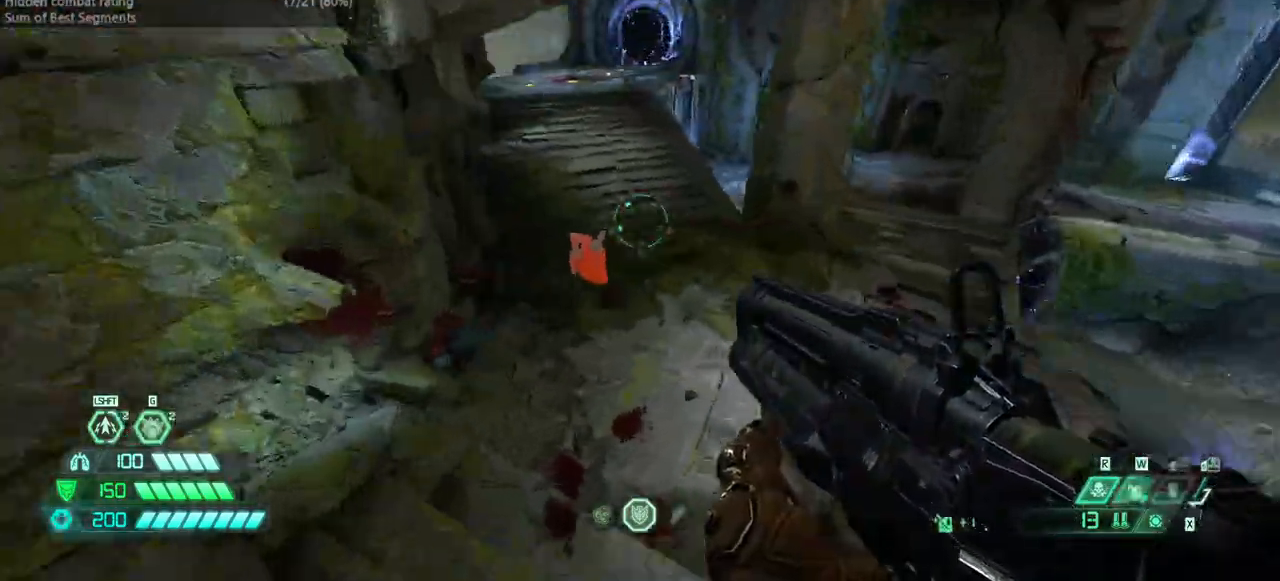
{"keys": ["bw", "jump", "l"], "mouse": [], "events": [[200, "fw", "up"], [233, "l", "down"], [300, "jump", "down"], [433, "jump", "up"], [467, "bw", "down"], [467, "jump", "down"]]}